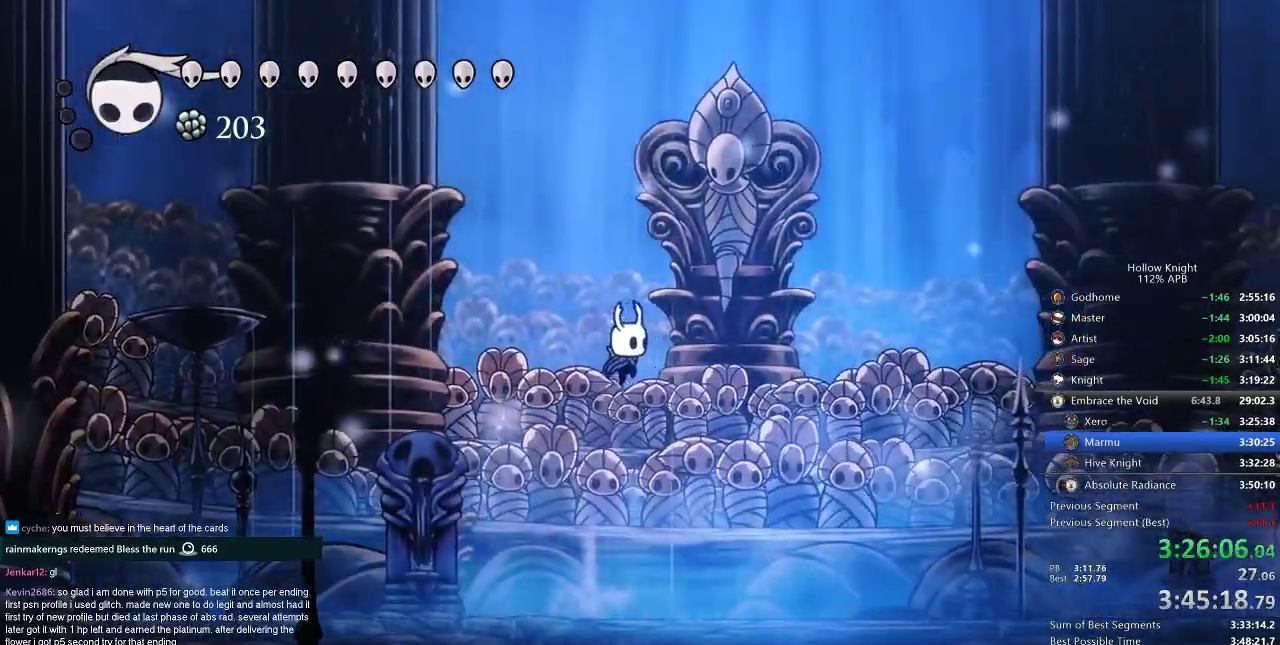
Gameplay with keyboard; each line is a JSON object with the keys held at the frame after it. "events" lists presses ("down") and releases ("up") of "cdash", "dash", "dnail", "down", "heal", "inv", "jump", "left", "nail", "right", "spell" and "up" between this image and that frame as [ms after this image, input, new state], when the widget could be followed in between. No other keys are recorded. Mouse input is not recorded. Key names are as the overlay labels them; some are game actions (e.g. jump) rather than physical keys.
{"keys": ["left"], "events": [[50, "jump", "up"], [84, "spell", "down"], [217, "spell", "up"], [351, "left", "down"], [351, "right", "up"]]}
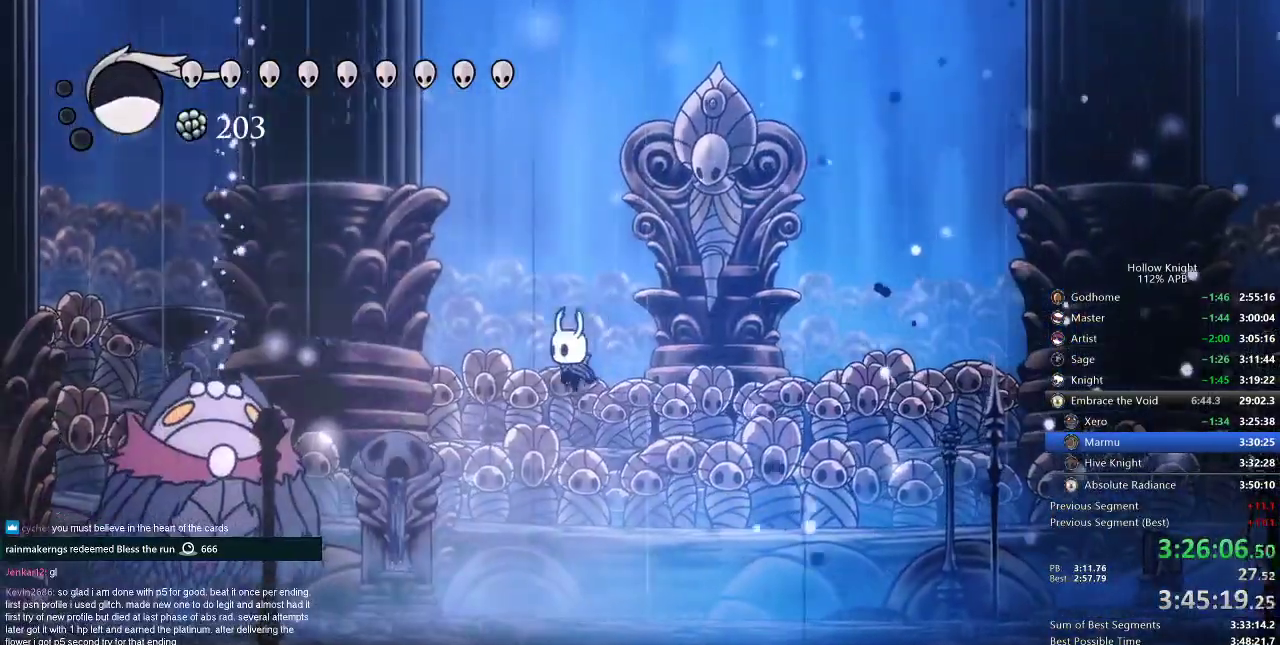
{"keys": [], "events": [[100, "spell", "down"], [200, "spell", "up"], [484, "left", "up"]]}
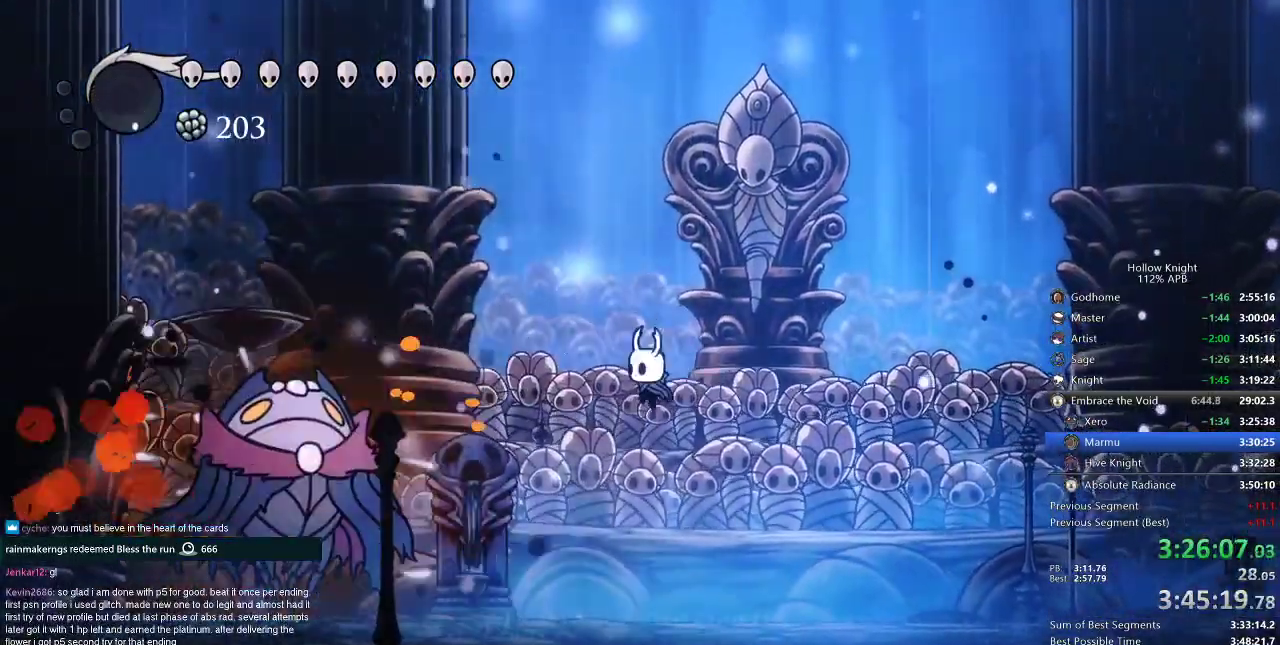
{"keys": ["right"], "events": [[117, "left", "down"], [401, "right", "down"], [451, "left", "up"]]}
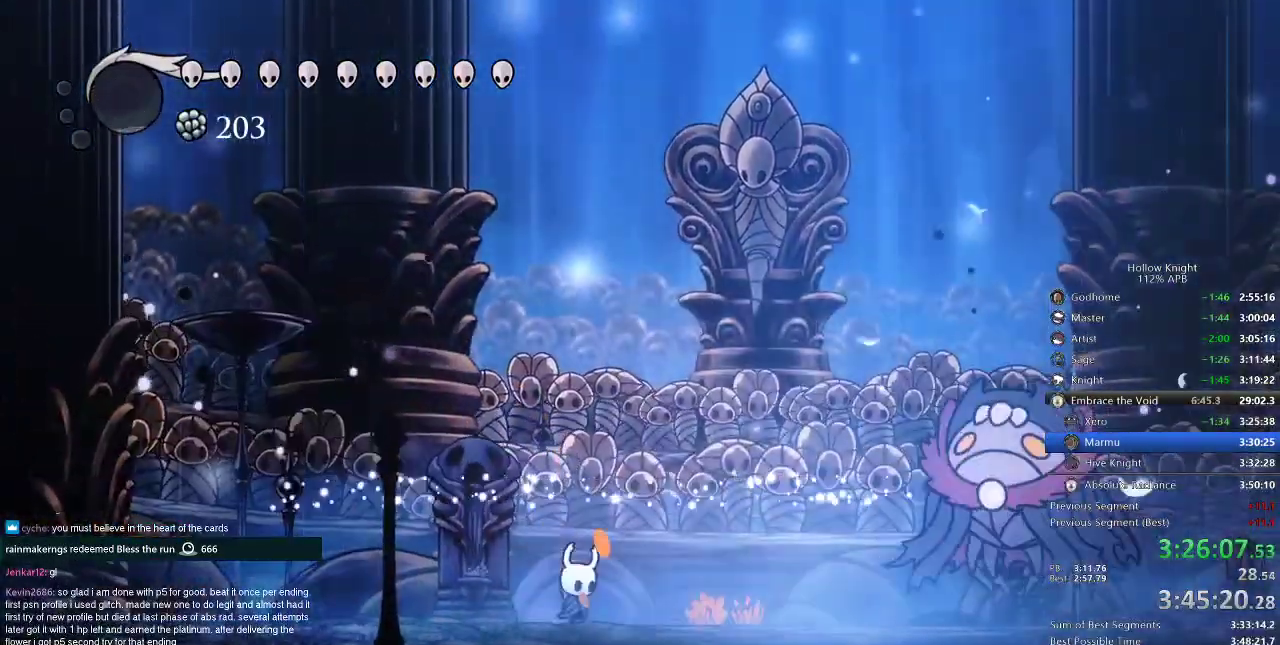
{"keys": ["nail", "right"], "events": [[133, "dash", "down"], [233, "dash", "up"], [384, "nail", "down"]]}
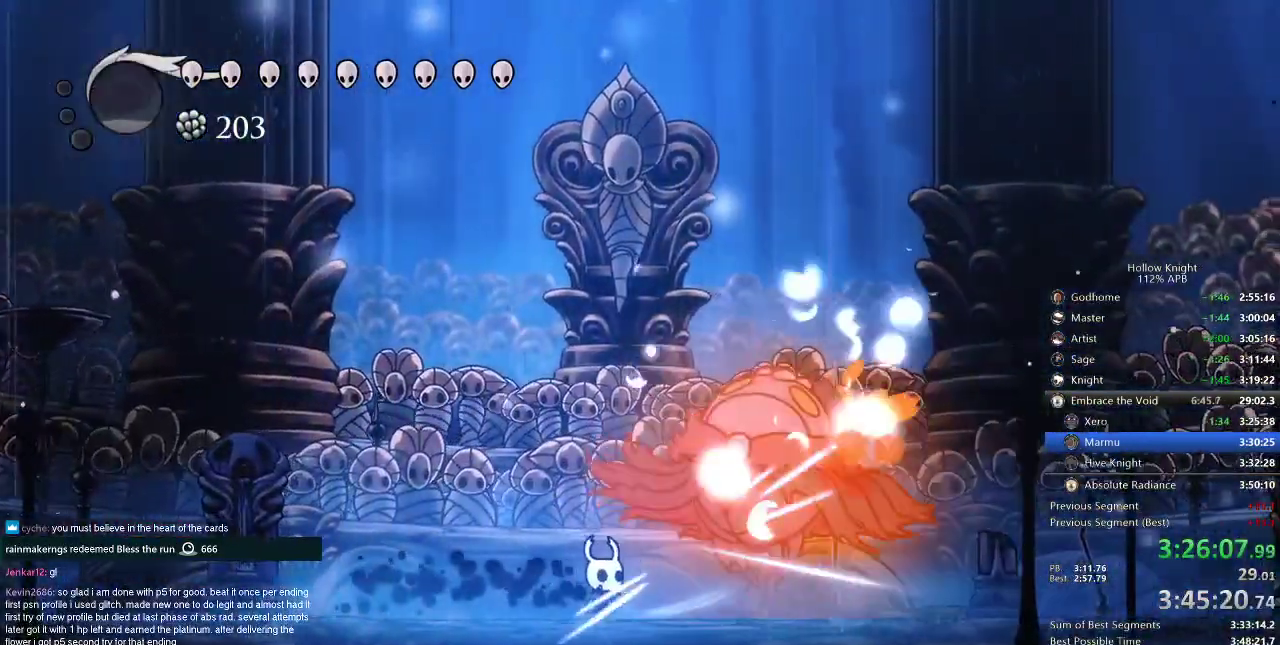
{"keys": ["nail", "right"], "events": [[17, "nail", "up"], [100, "nail", "down"], [234, "nail", "up"], [434, "nail", "down"]]}
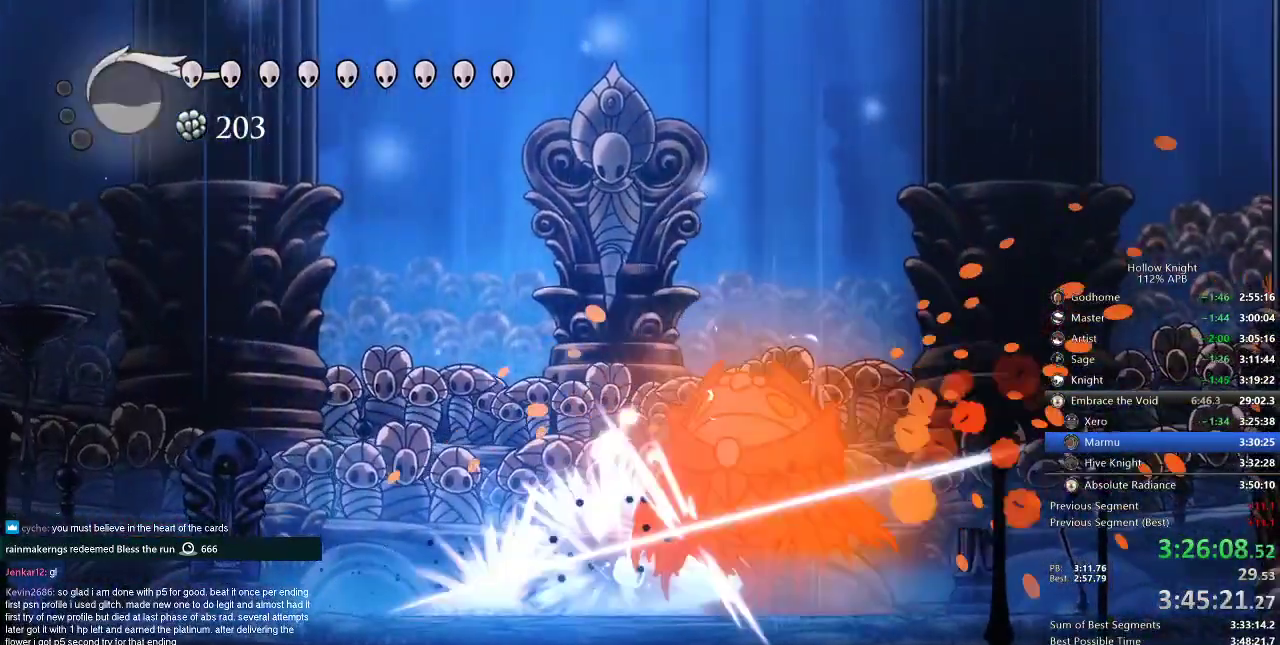
{"keys": ["nail", "right"], "events": [[17, "nail", "up"], [167, "nail", "down"], [250, "nail", "up"], [500, "nail", "down"]]}
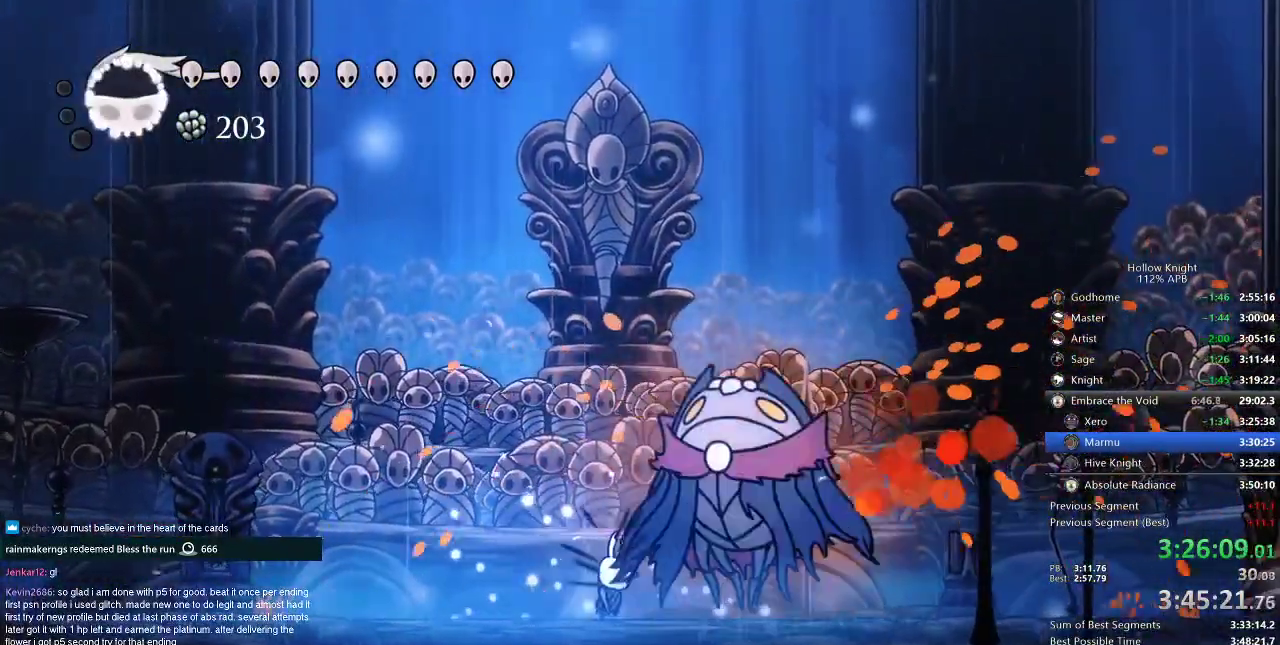
{"keys": ["left"], "events": [[84, "nail", "up"], [284, "nail", "down"], [384, "nail", "up"], [384, "right", "up"], [417, "left", "down"]]}
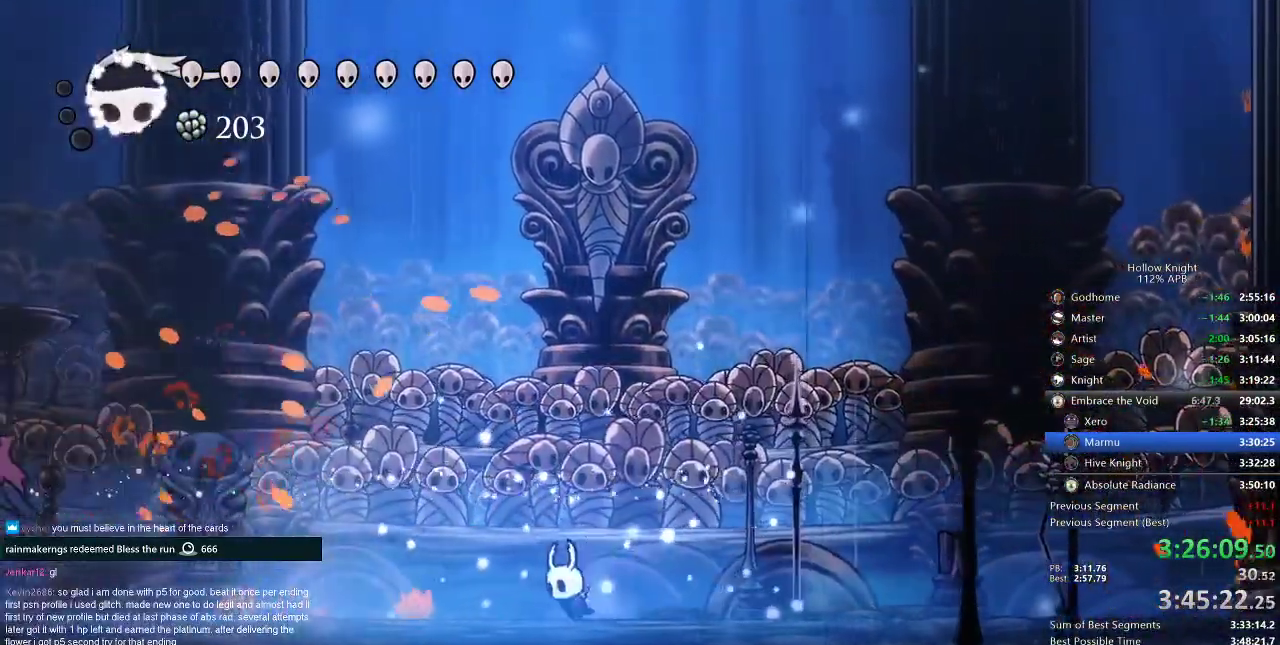
{"keys": ["left"], "events": [[350, "dash", "down"], [484, "dash", "up"]]}
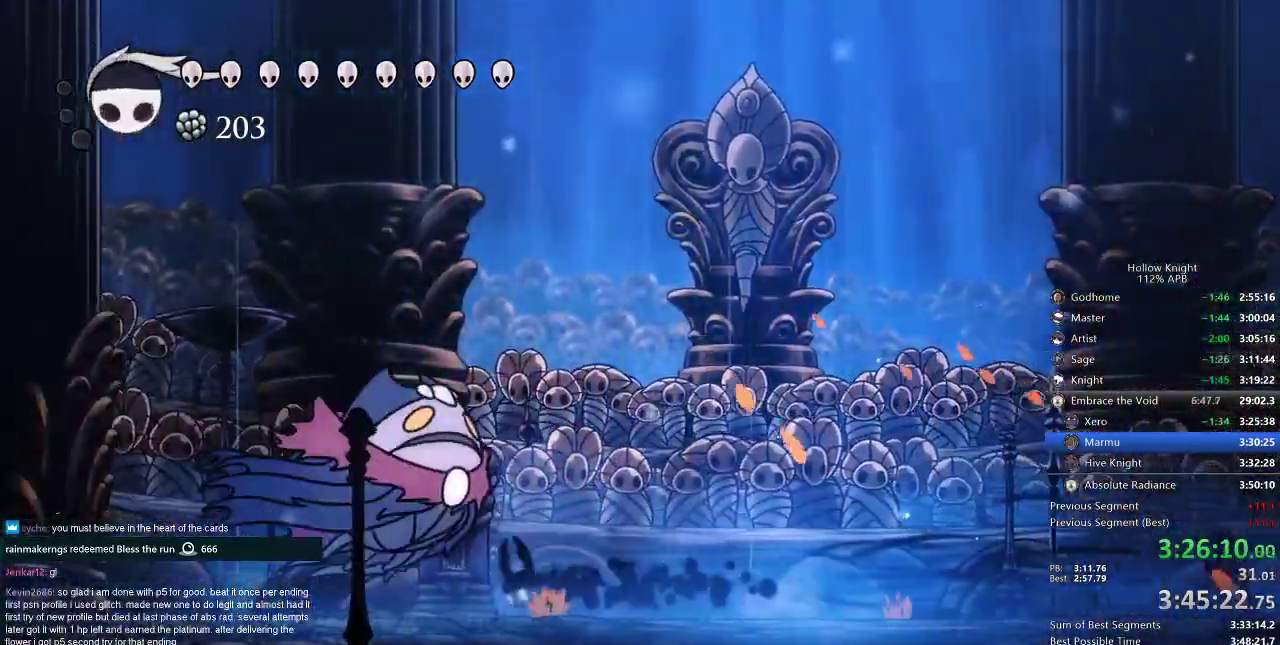
{"keys": [], "events": [[84, "left", "up"], [84, "nail", "down"], [167, "nail", "up"], [317, "nail", "down"], [451, "nail", "up"]]}
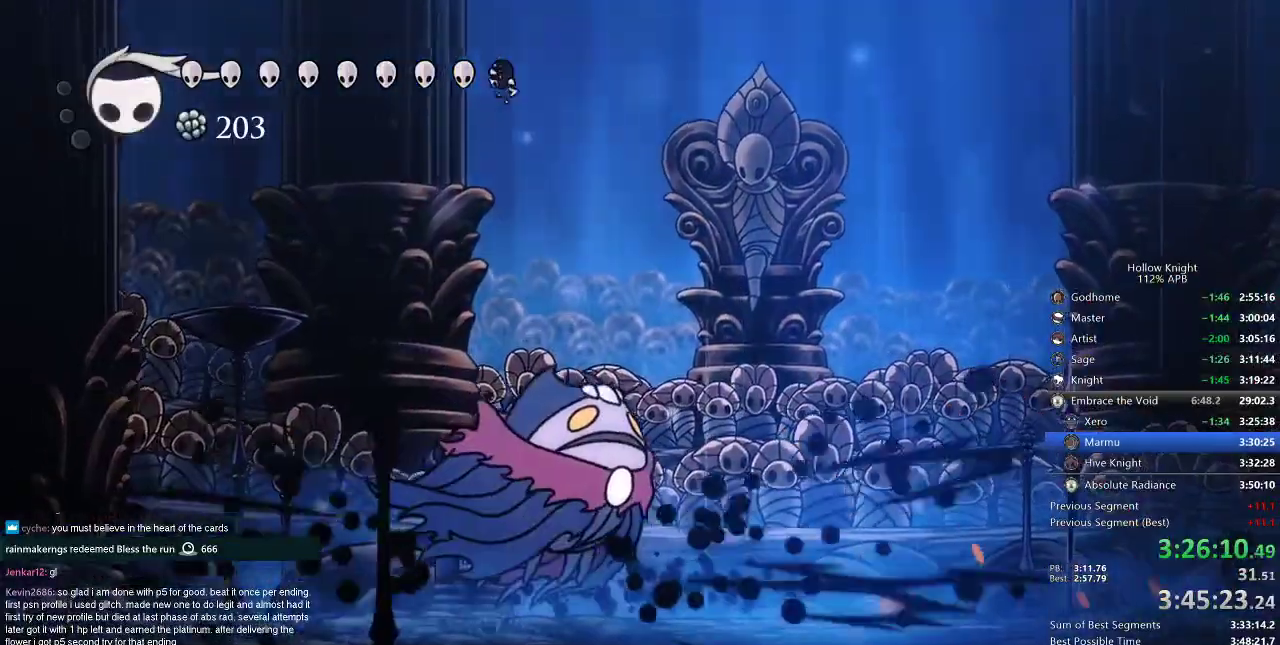
{"keys": ["right"], "events": [[33, "right", "down"], [33, "up", "down"], [133, "nail", "down"], [283, "nail", "up"], [417, "up", "up"]]}
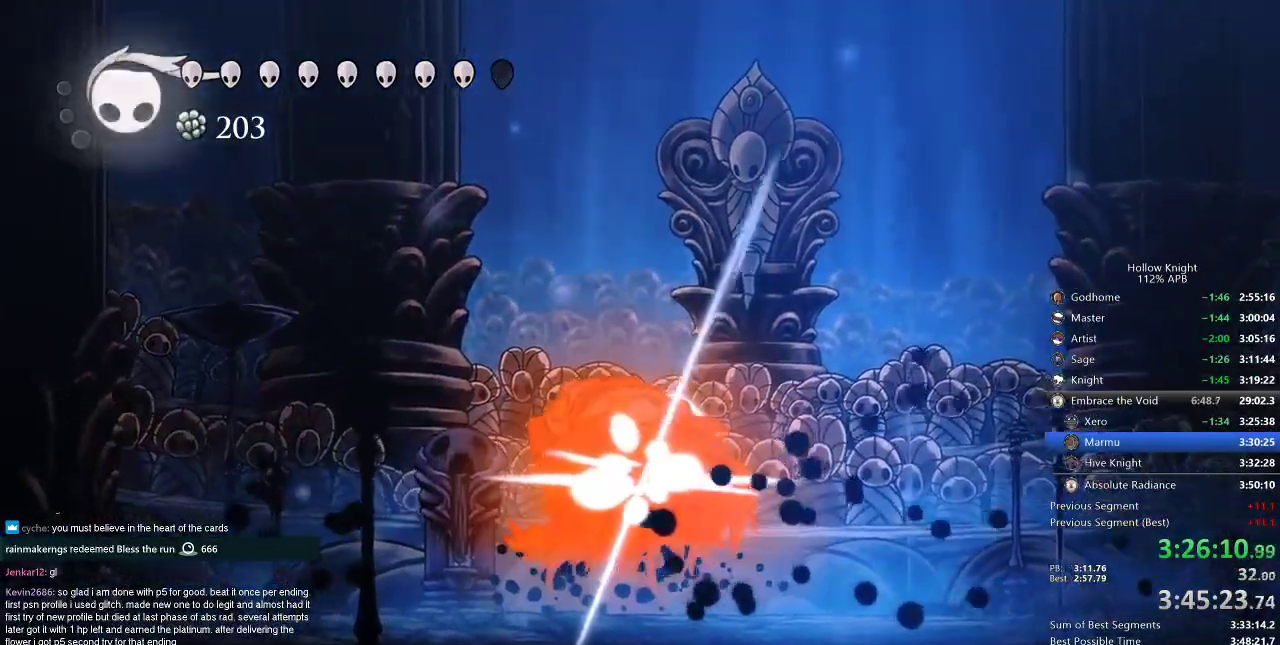
{"keys": ["left", "up"], "events": [[150, "up", "down"], [234, "right", "up"], [301, "nail", "down"], [351, "left", "down"], [434, "nail", "up"]]}
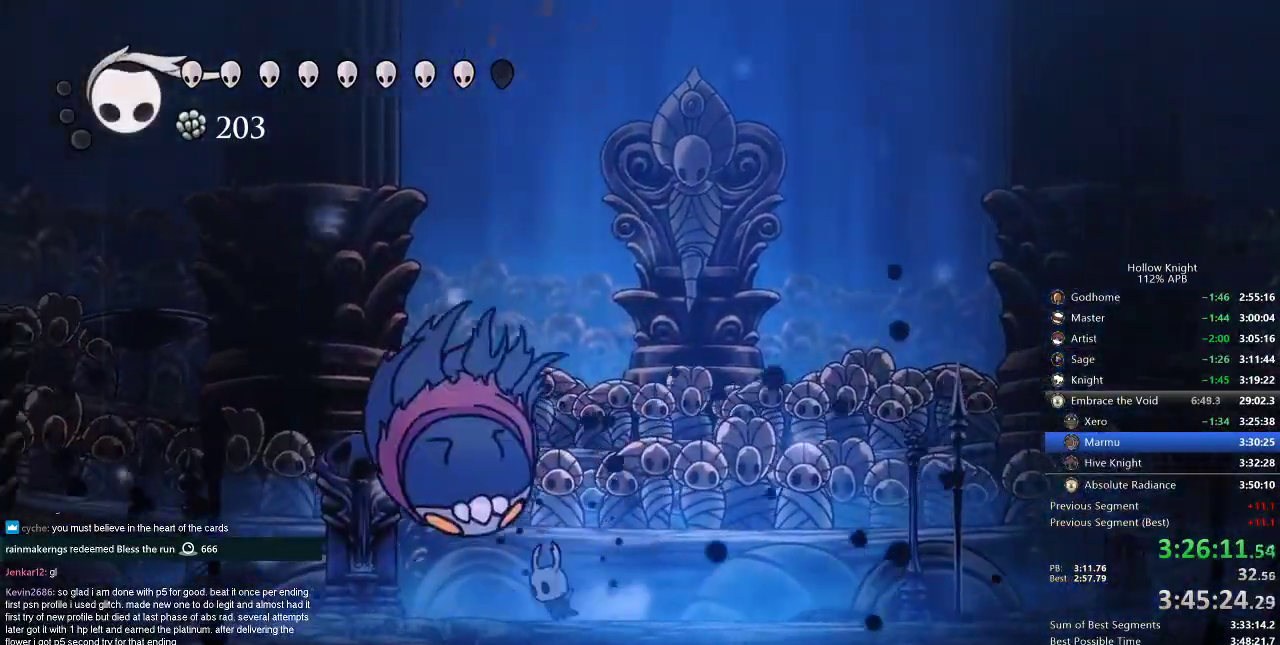
{"keys": ["right", "up"], "events": [[83, "nail", "down"], [150, "nail", "up"], [367, "nail", "down"], [400, "left", "up"], [450, "nail", "up"], [500, "right", "down"]]}
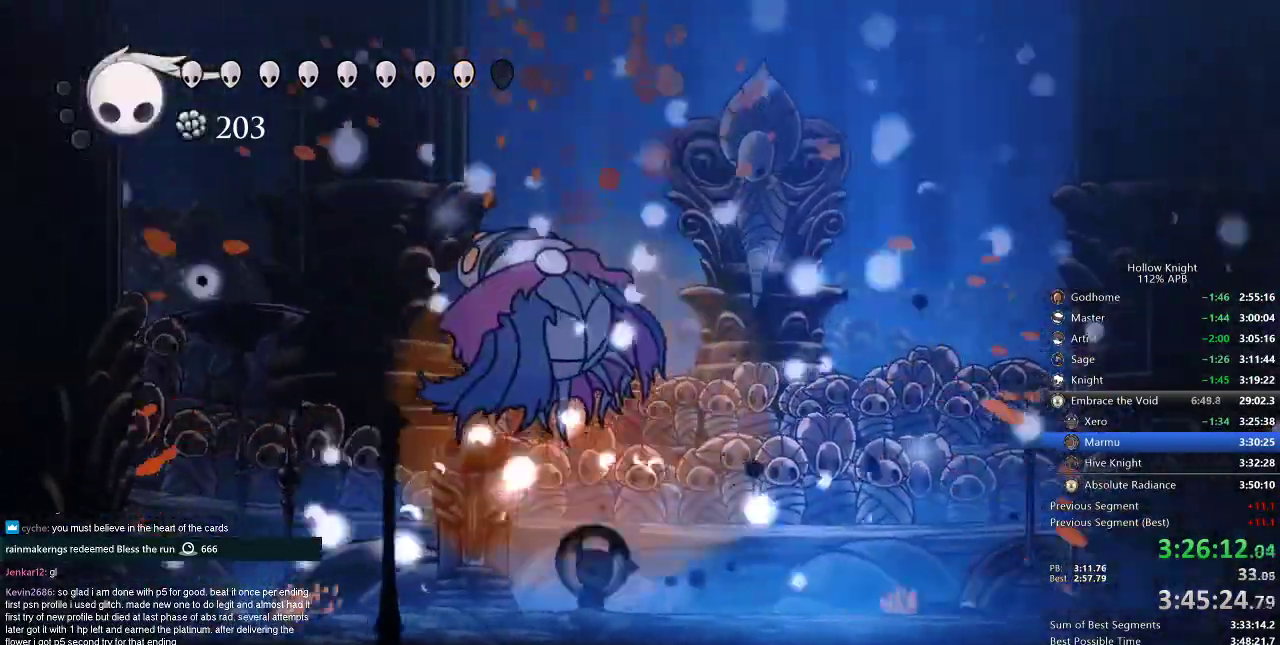
{"keys": [], "events": [[34, "up", "up"], [484, "right", "up"]]}
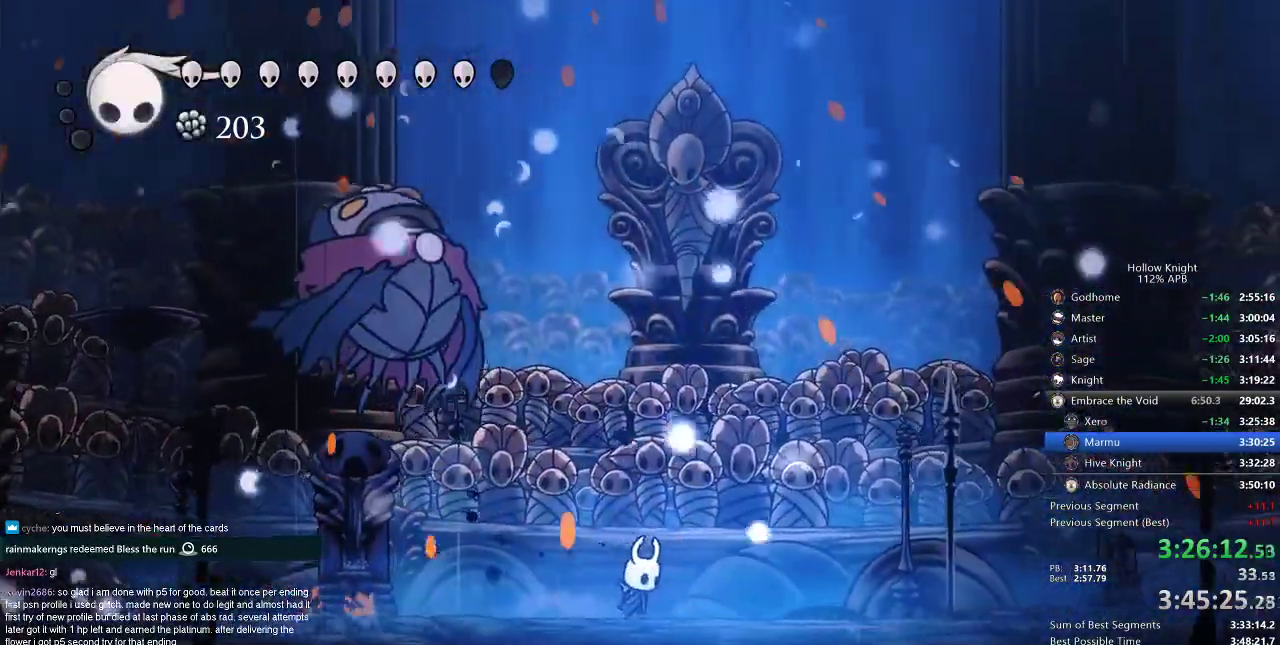
{"keys": ["heal"], "events": [[33, "heal", "down"]]}
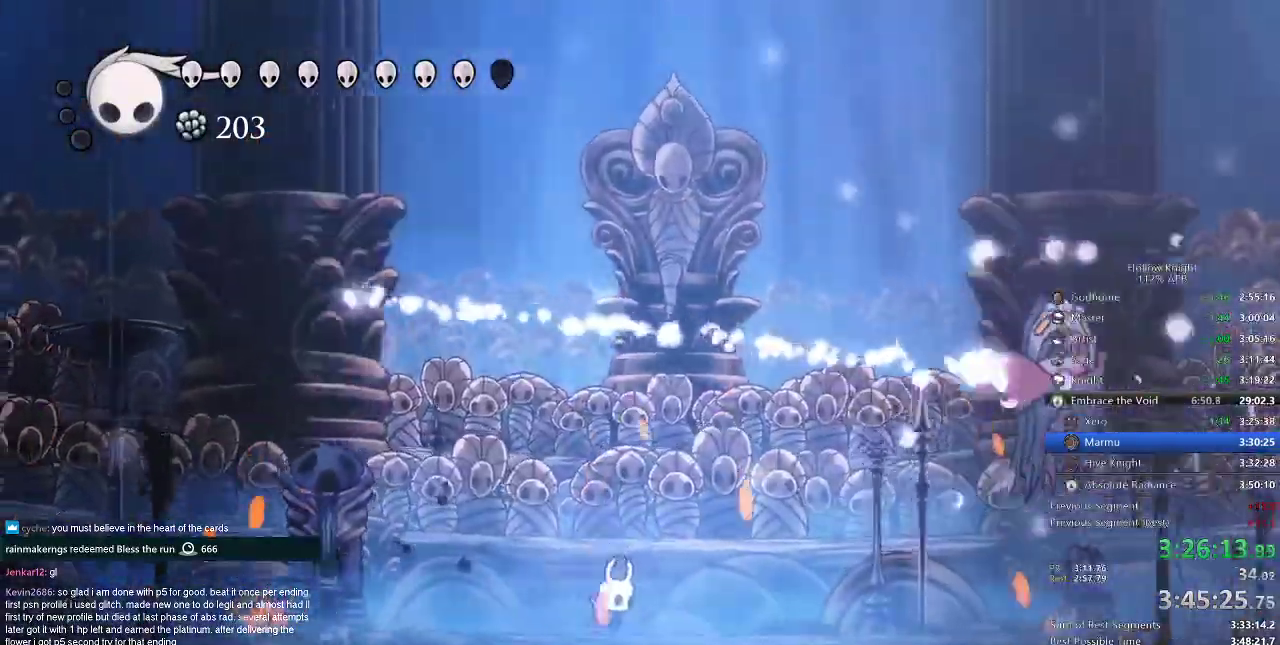
{"keys": ["heal"], "events": []}
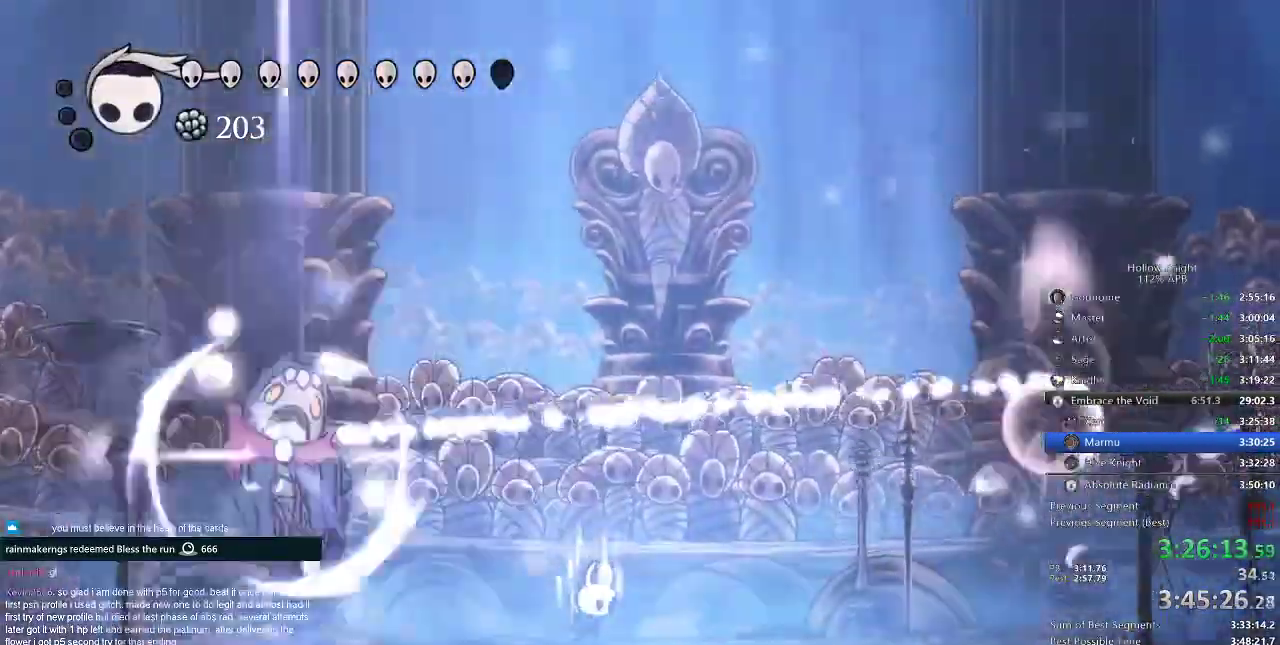
{"keys": ["heal"], "events": []}
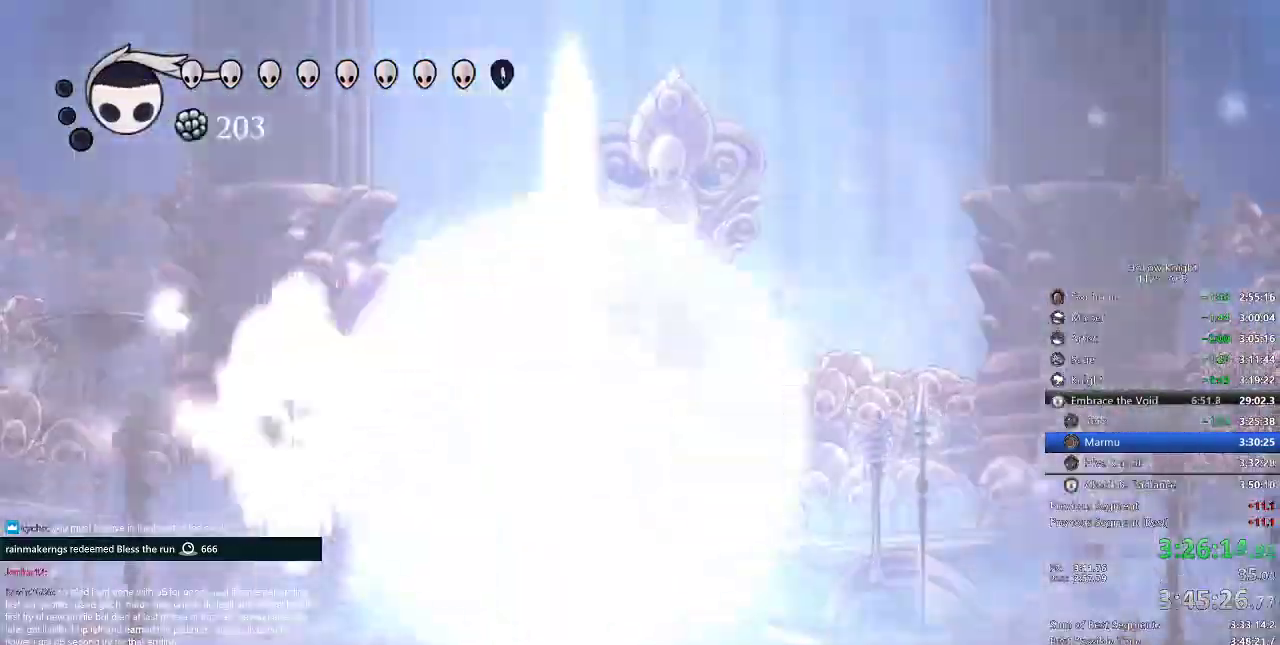
{"keys": ["right"], "events": [[167, "heal", "up"], [501, "right", "down"]]}
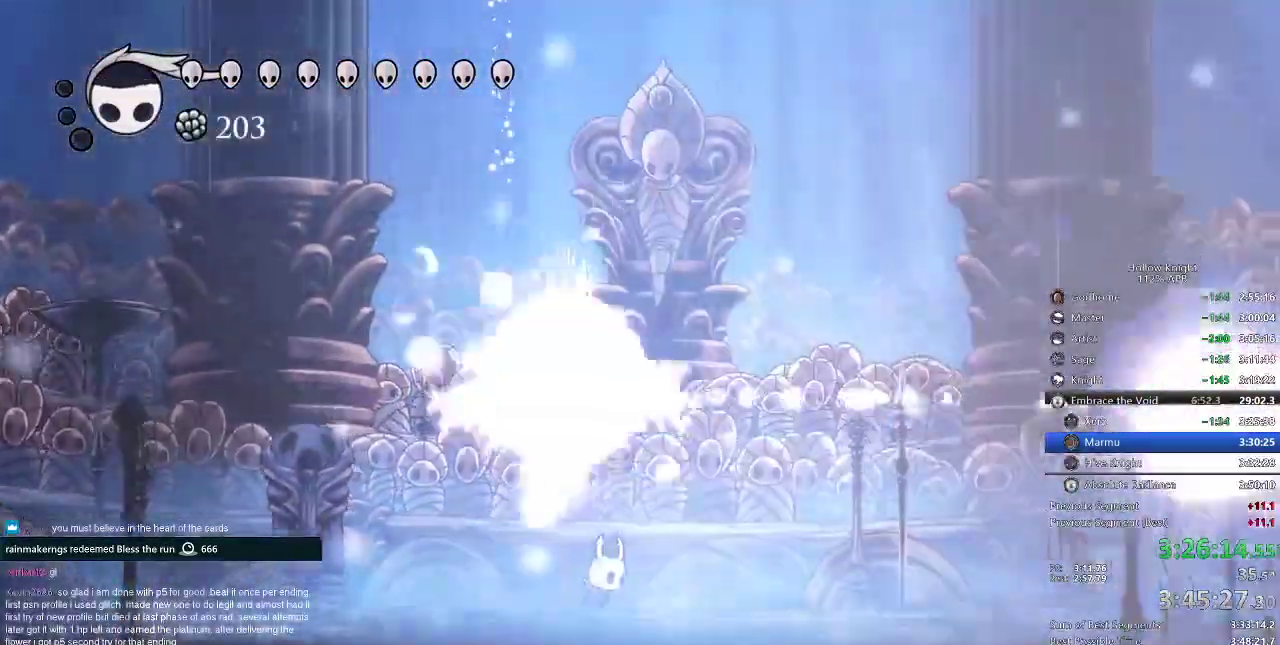
{"keys": [], "events": [[434, "right", "up"]]}
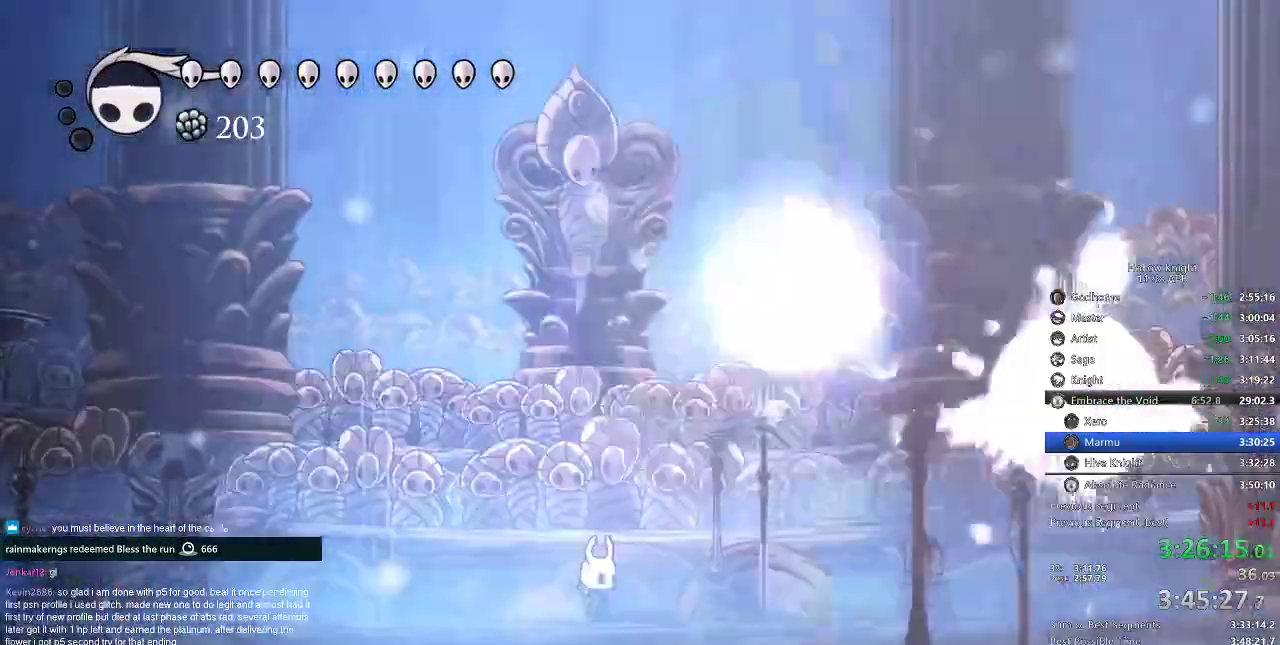
{"keys": [], "events": []}
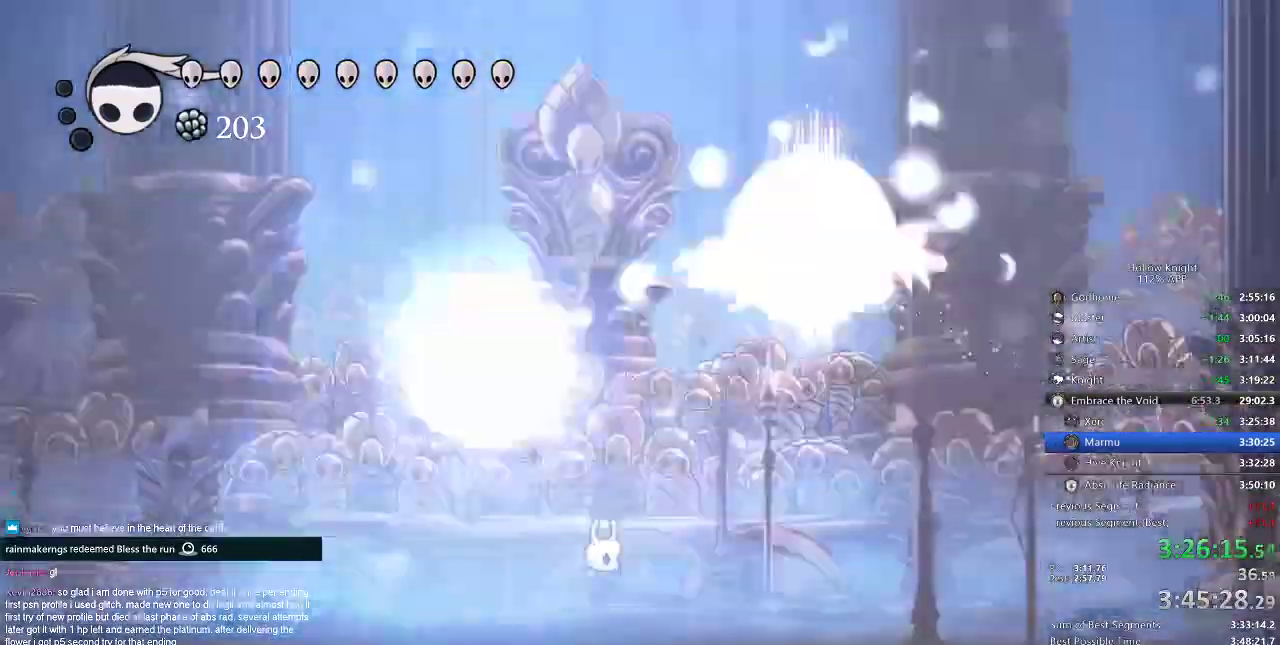
{"keys": [], "events": []}
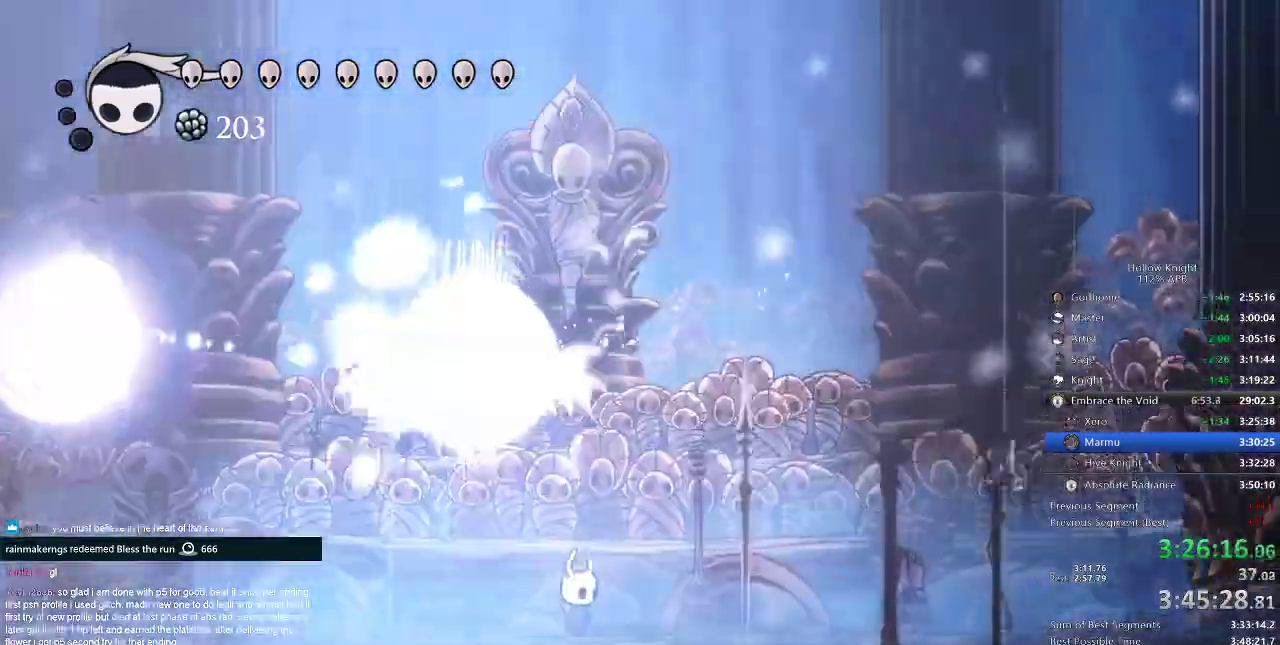
{"keys": [], "events": []}
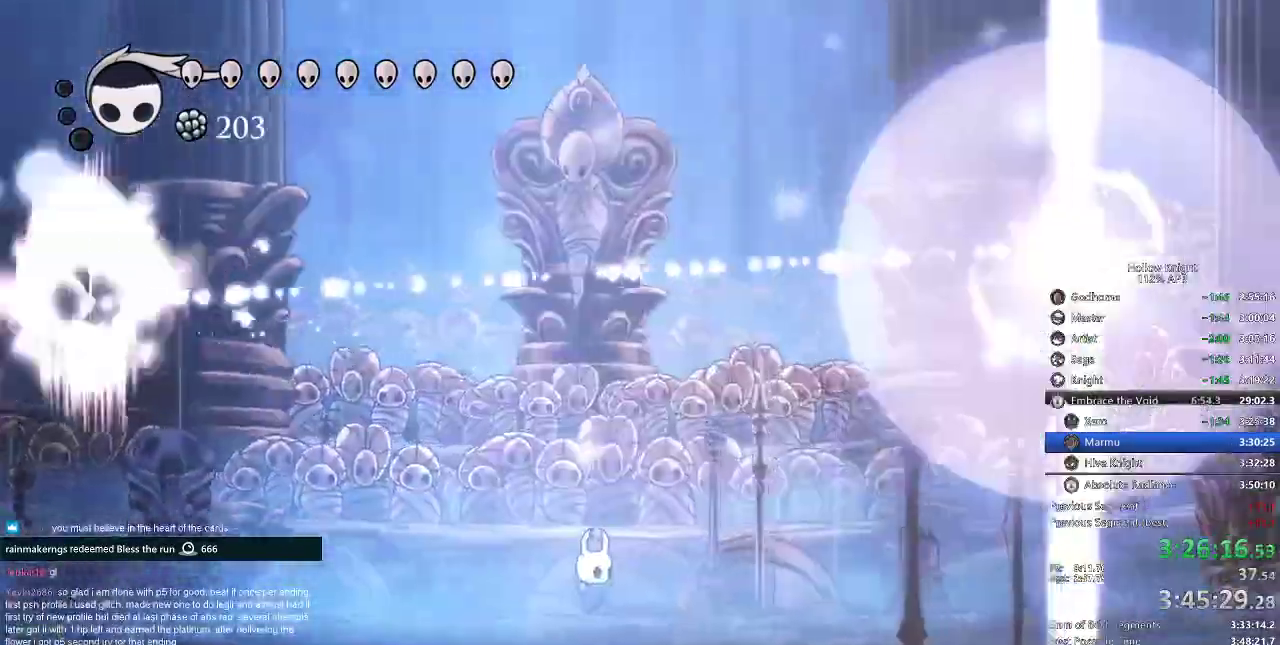
{"keys": [], "events": []}
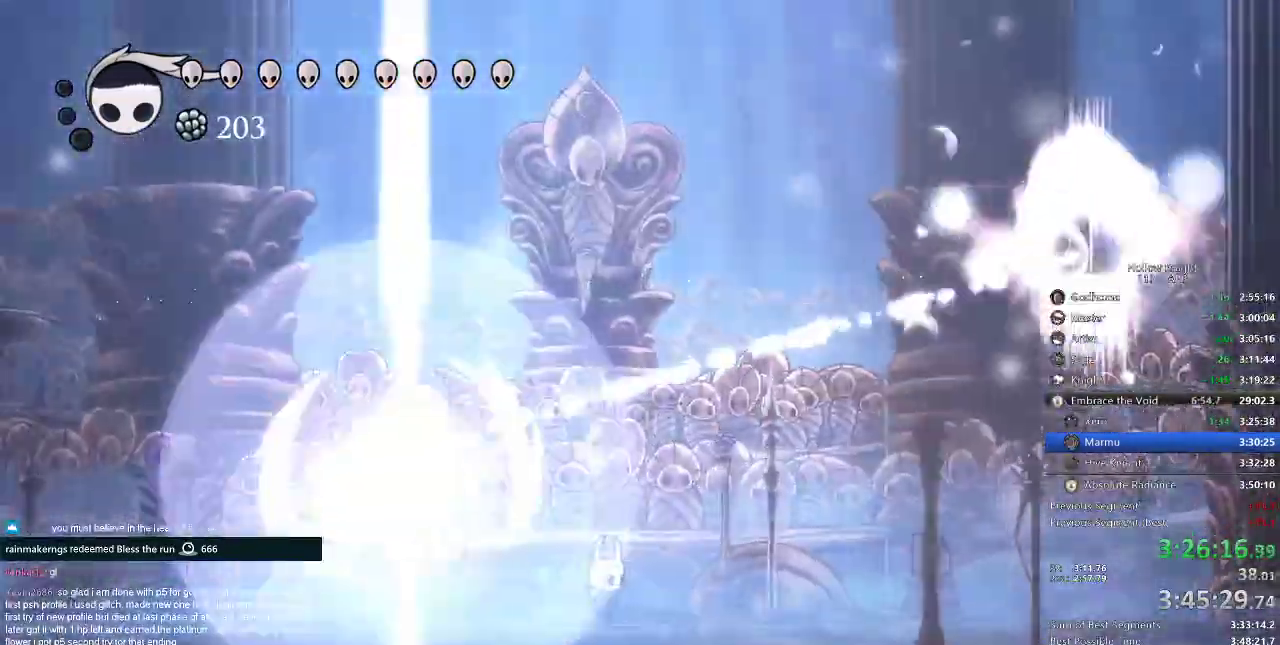
{"keys": [], "events": []}
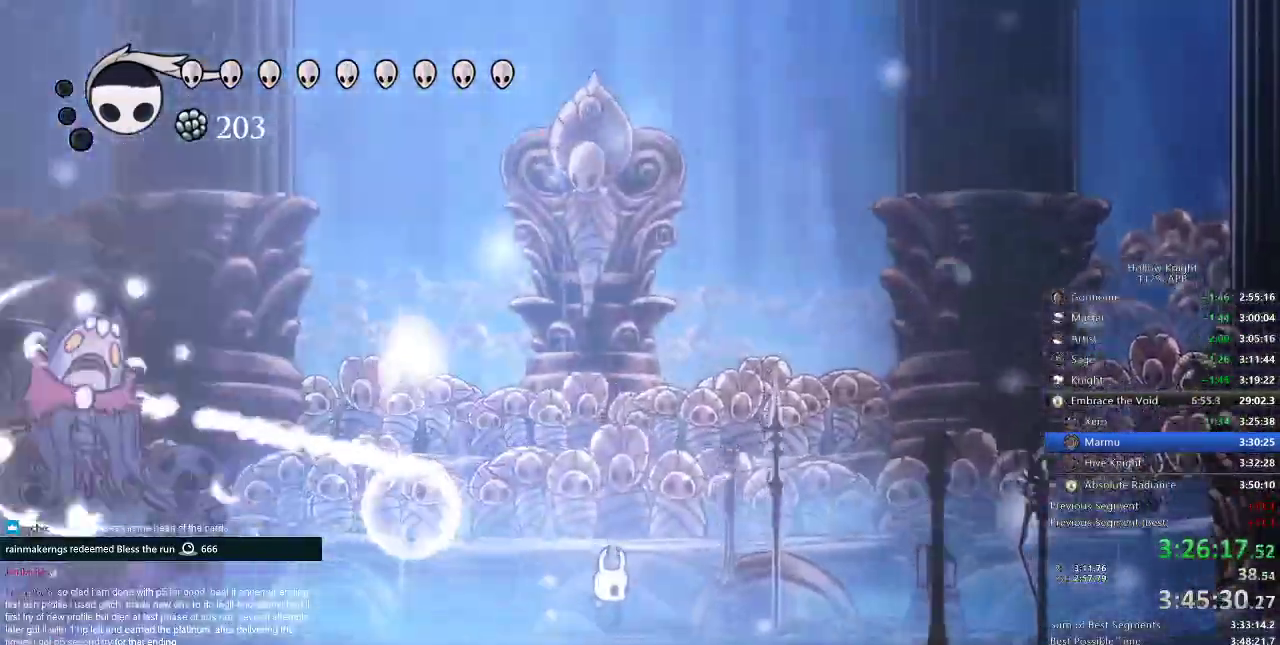
{"keys": [], "events": []}
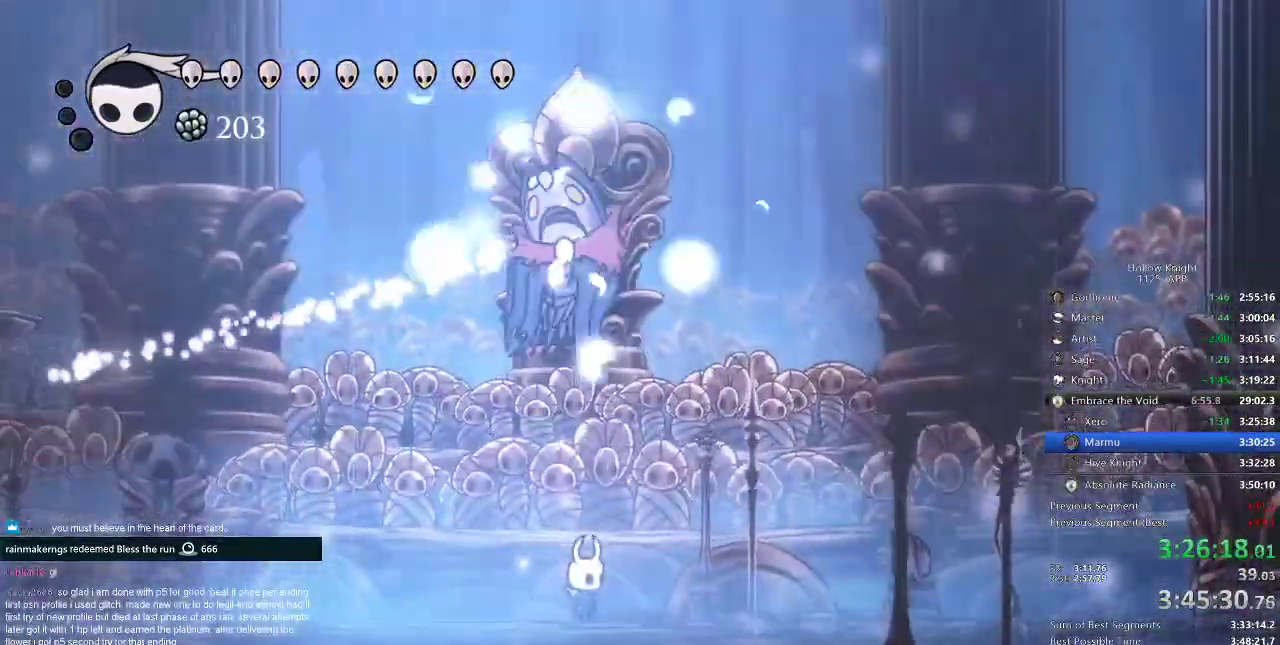
{"keys": [], "events": []}
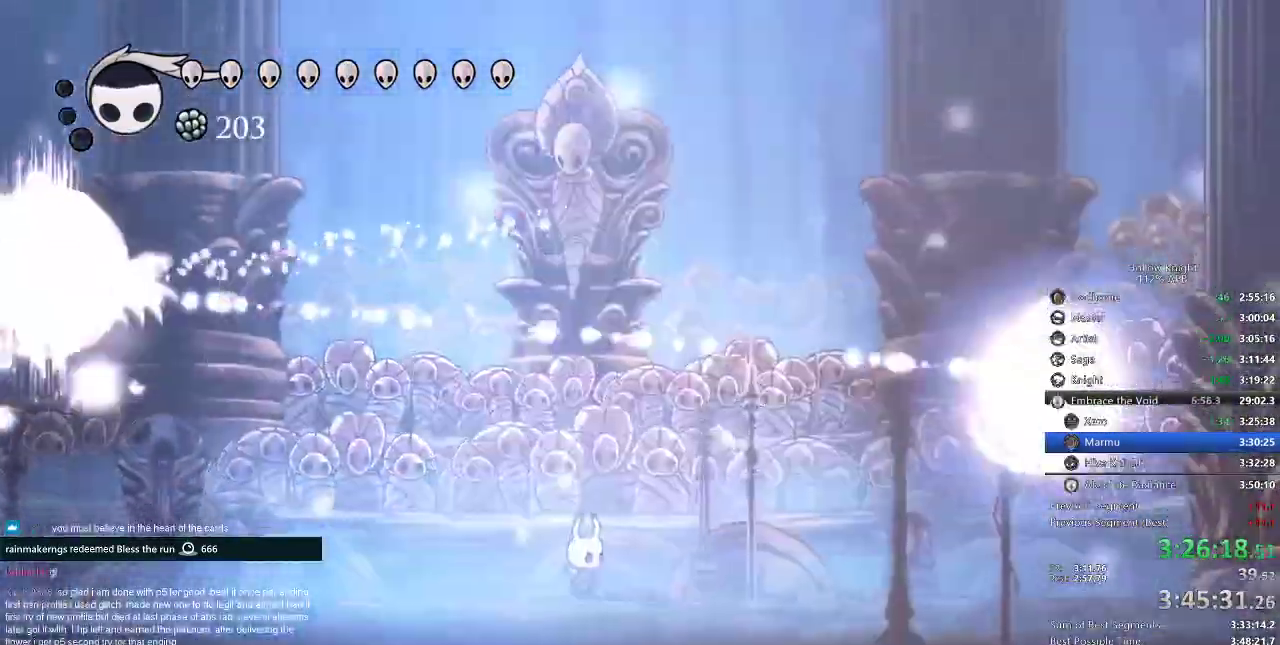
{"keys": [], "events": []}
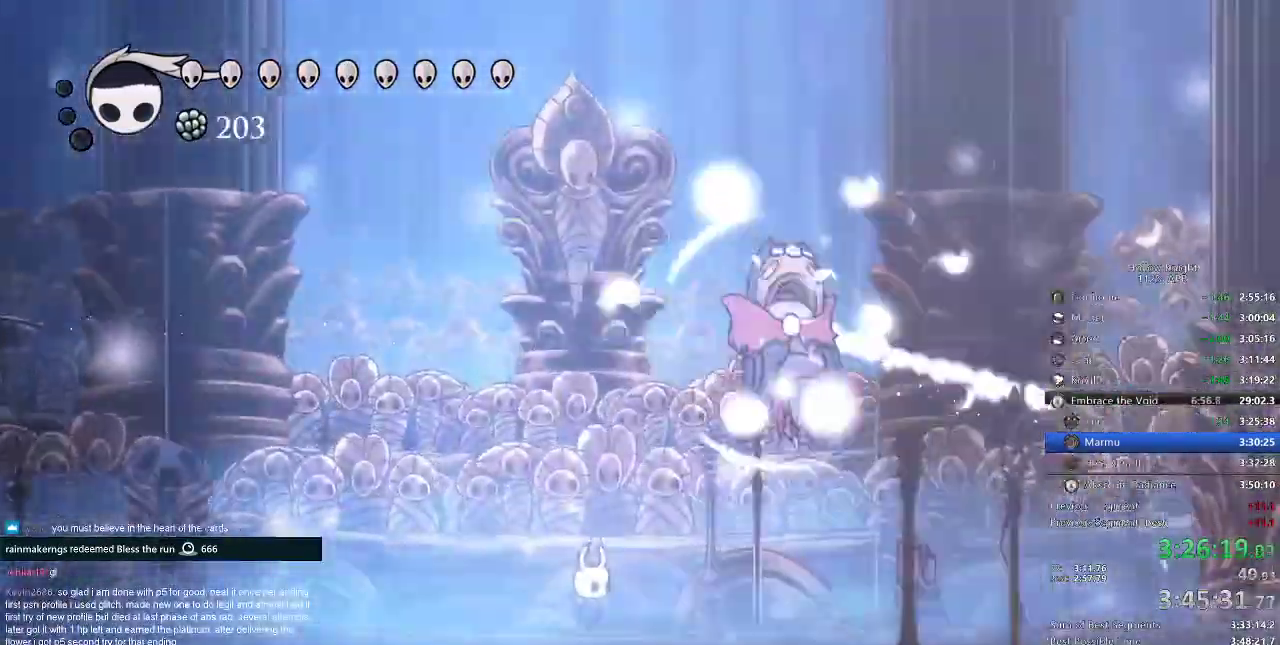
{"keys": [], "events": []}